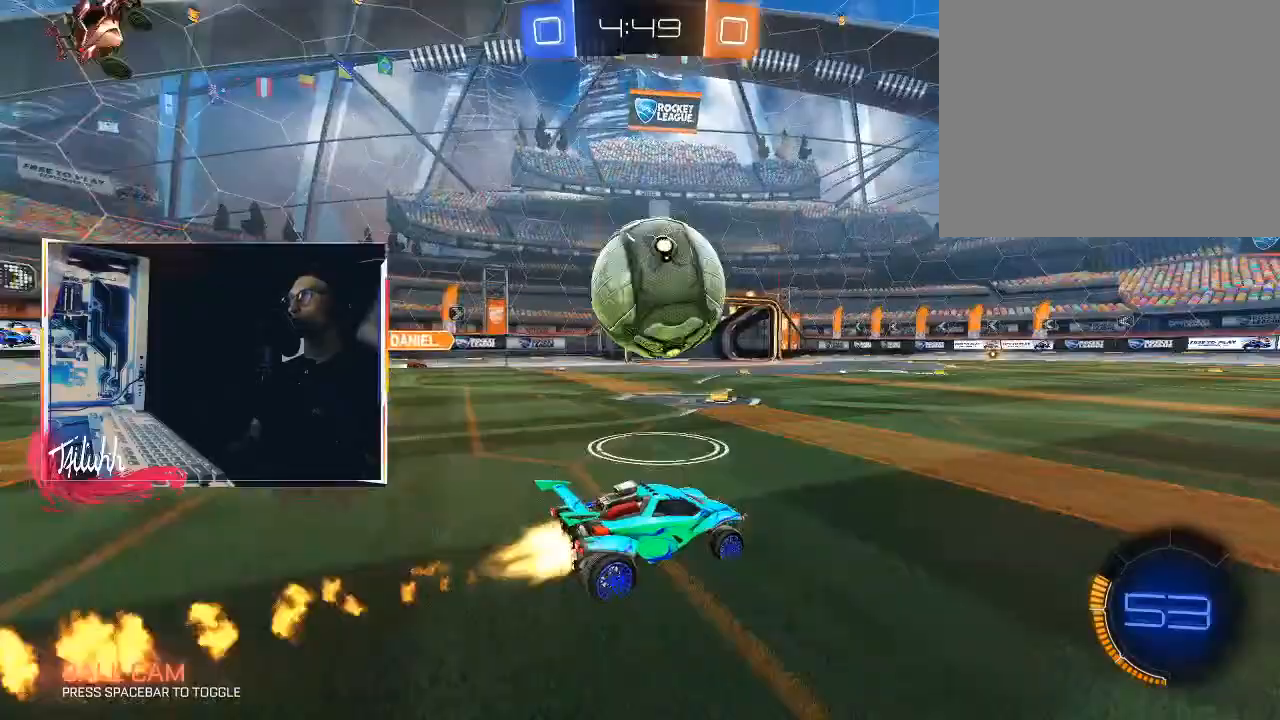
Gameplay with a controller (PlayStation layout); each line is a JSON object with the inputs held at the frame after it. "events" lists button and stick changes between this image and that frame as [ms after this image, input, new state], when the widget could be followed in between.
{"buttons": ["R2"], "left_stick": "right", "right_stick": "center", "events": [[133, "left_stick", "center"], [217, "left_stick", "up-left"], [333, "left_stick", "center"], [383, "left_stick", "right"], [467, "CIRCLE", "up"]]}
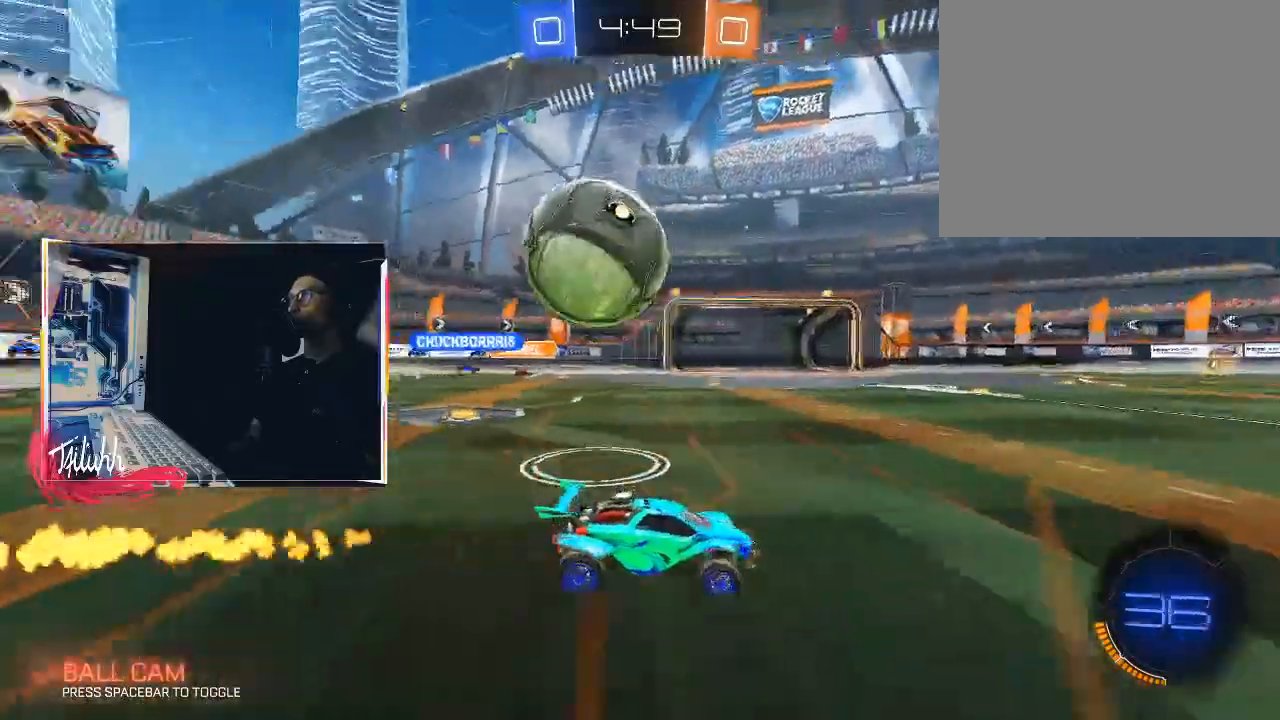
{"buttons": ["L1", "R2"], "left_stick": "left", "right_stick": "center", "events": [[83, "CIRCLE", "down"], [117, "left_stick", "center"], [317, "left_stick", "left"], [350, "L1", "down"], [433, "CIRCLE", "up"], [433, "L1", "up"], [500, "L1", "down"]]}
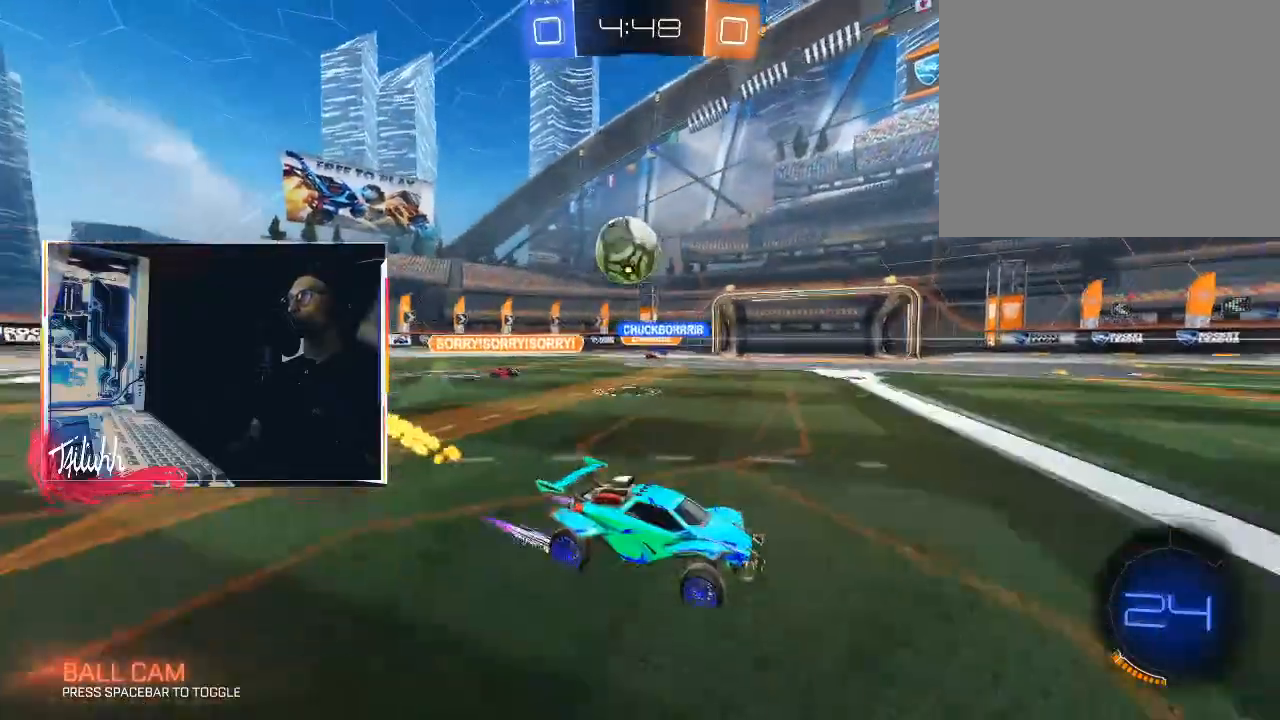
{"buttons": ["CROSS", "CIRCLE", "R2"], "left_stick": "down-left", "right_stick": "center", "events": [[67, "L1", "up"], [333, "L2", "down"], [433, "CROSS", "down"], [433, "left_stick", "down-left"], [483, "CIRCLE", "down"], [500, "L2", "up"]]}
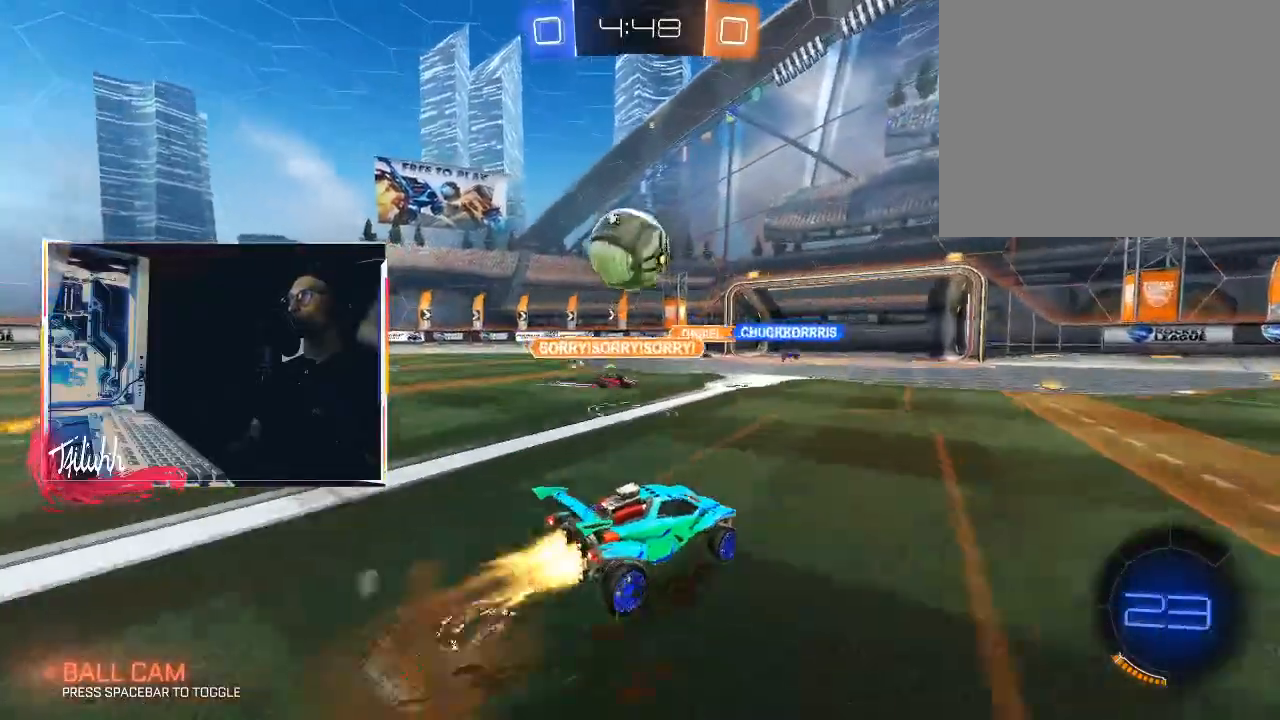
{"buttons": ["CIRCLE", "L1"], "left_stick": "center", "right_stick": "center", "events": [[17, "R2", "up"], [117, "CROSS", "up"], [200, "left_stick", "up-left"], [233, "L1", "down"], [250, "CROSS", "down"], [283, "DPAD_DOWN", "down"], [300, "CROSS", "up"], [317, "DPAD_DOWN", "up"], [317, "left_stick", "center"], [367, "CROSS", "down"], [467, "CROSS", "up"]]}
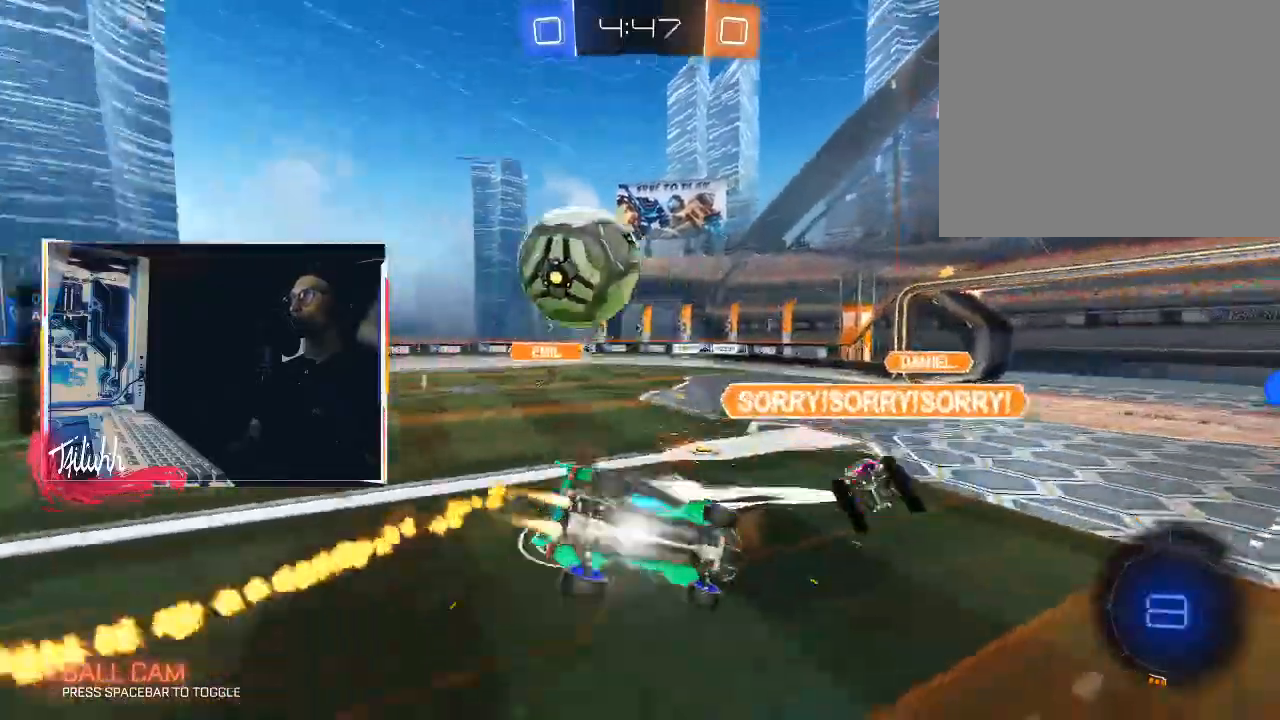
{"buttons": [], "left_stick": "down-left", "right_stick": "center", "events": [[33, "CIRCLE", "up"], [200, "left_stick", "down-left"], [350, "TRIANGLE", "down"], [467, "TRIANGLE", "up"], [483, "L1", "up"]]}
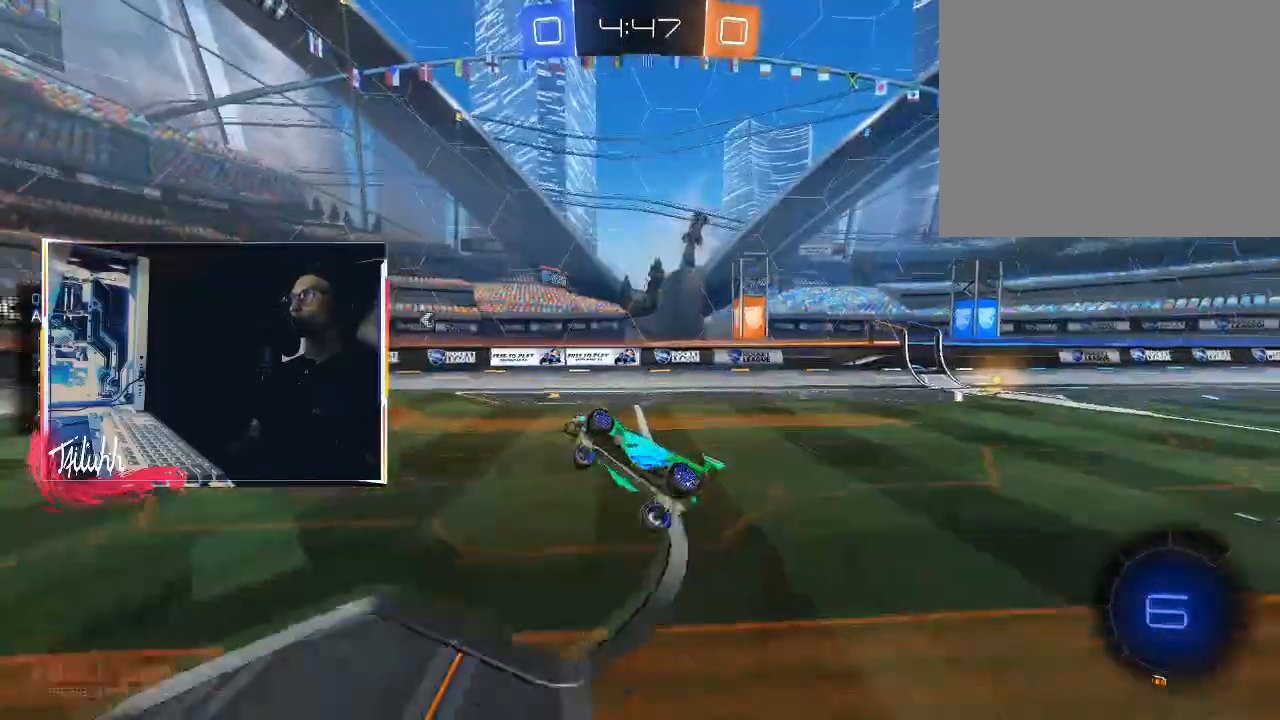
{"buttons": ["R2"], "left_stick": "down-right", "right_stick": "center", "events": [[33, "left_stick", "down-right"], [83, "R2", "down"]]}
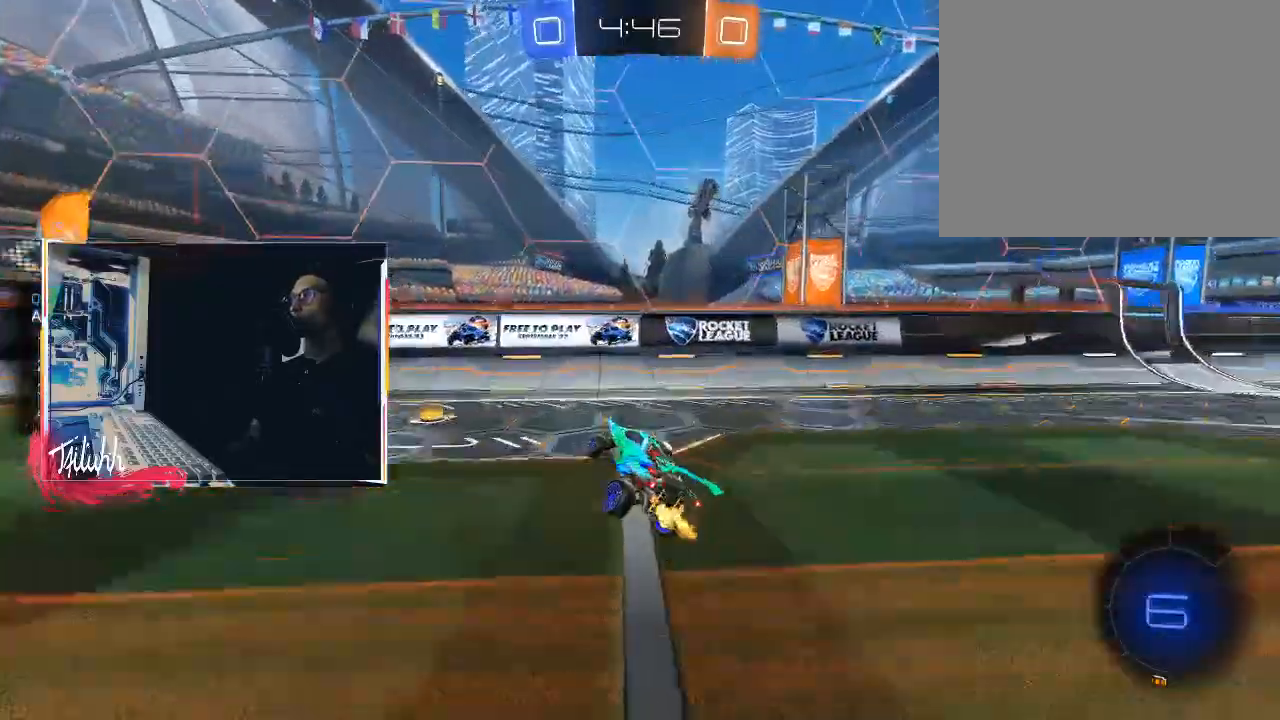
{"buttons": ["TRIANGLE", "R2"], "left_stick": "right", "right_stick": "center", "events": [[83, "TRIANGLE", "down"], [150, "L1", "down"], [150, "left_stick", "right"], [183, "TRIANGLE", "up"], [217, "L1", "up"], [483, "TRIANGLE", "down"]]}
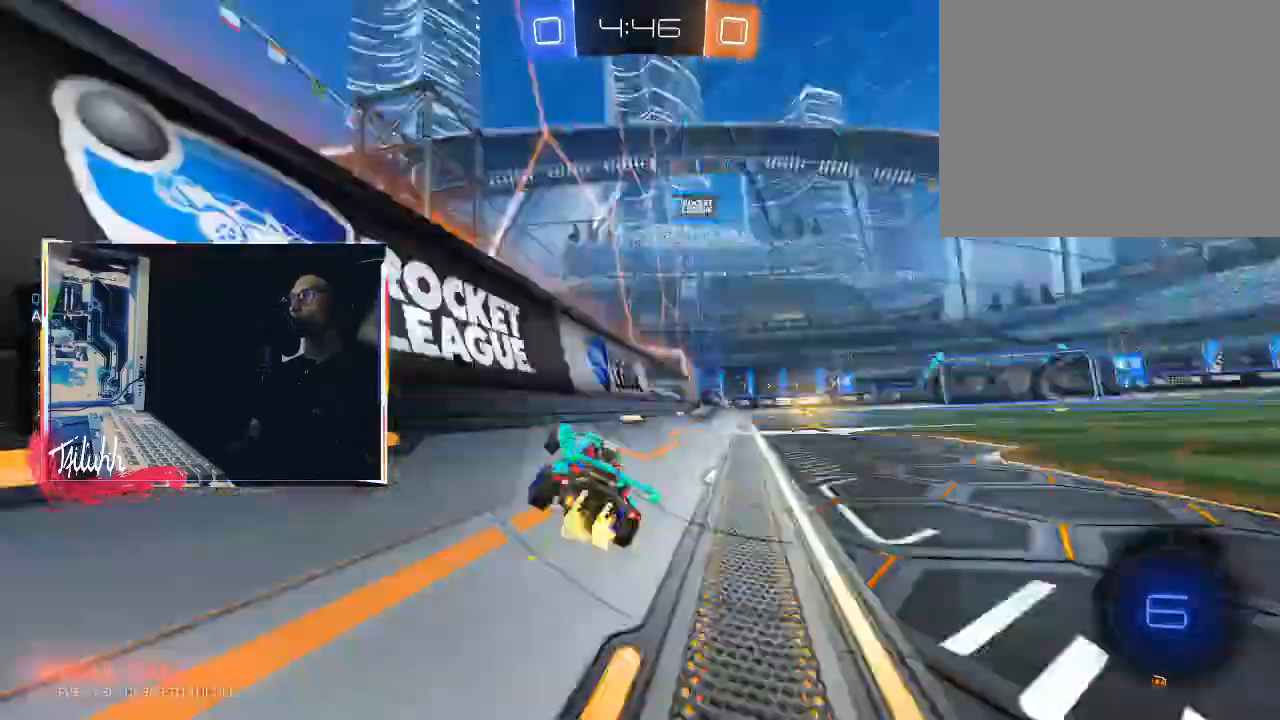
{"buttons": ["CIRCLE", "TRIANGLE", "R2"], "left_stick": "center", "right_stick": "center", "events": [[17, "CIRCLE", "down"], [83, "TRIANGLE", "up"], [333, "CIRCLE", "up"], [417, "left_stick", "center"], [433, "CIRCLE", "down"], [433, "TRIANGLE", "down"]]}
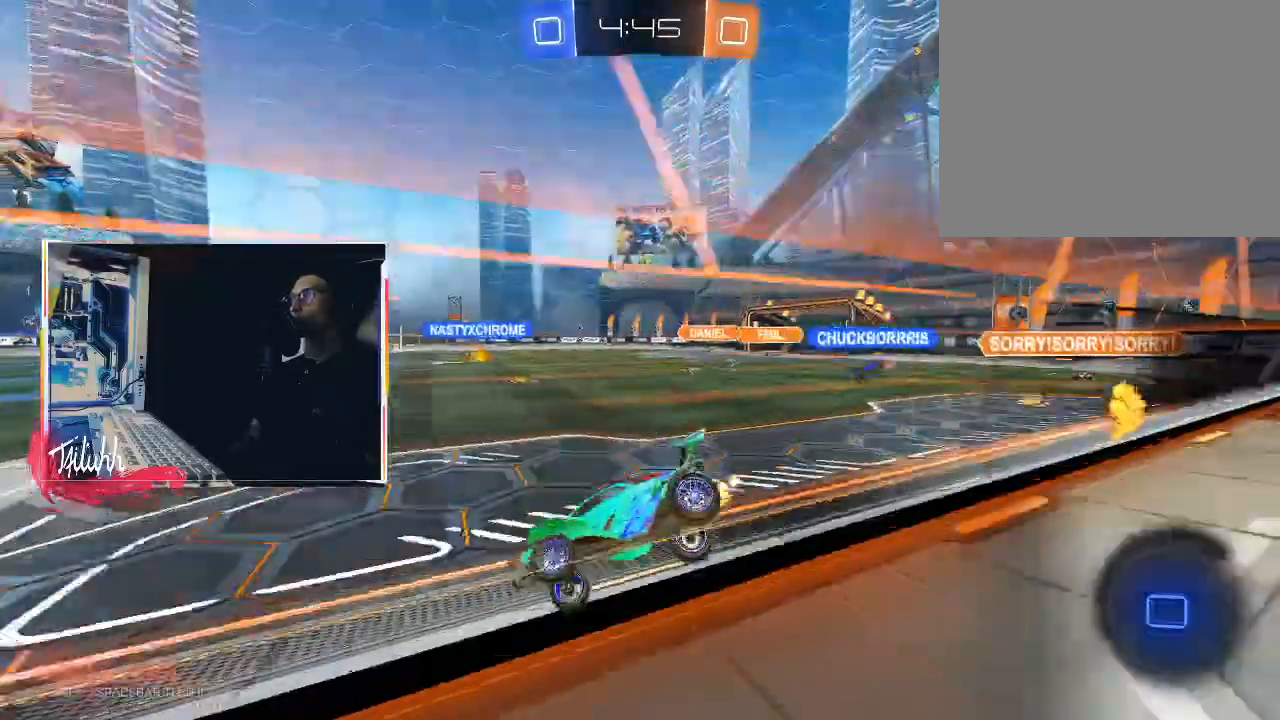
{"buttons": ["CIRCLE", "R2"], "left_stick": "right", "right_stick": "center", "events": [[17, "left_stick", "right"], [33, "CIRCLE", "up"], [33, "TRIANGLE", "up"], [217, "L1", "down"], [300, "L1", "up"], [450, "CIRCLE", "down"]]}
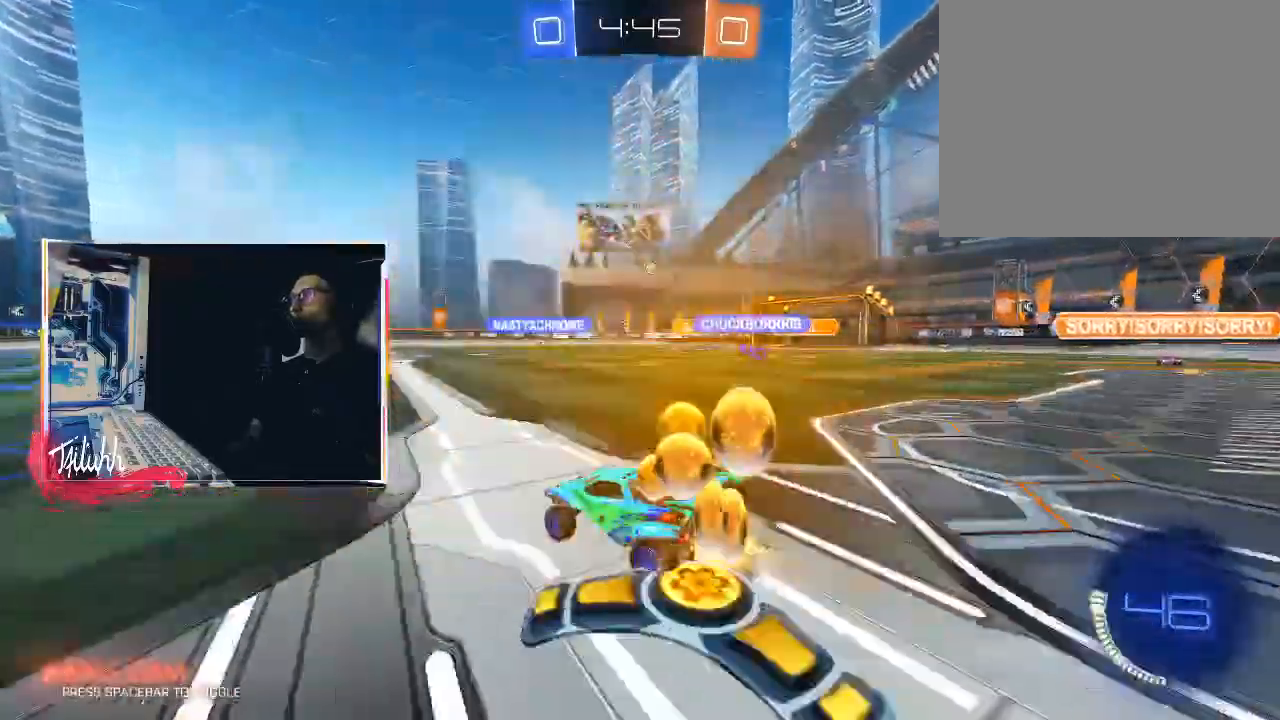
{"buttons": ["CIRCLE", "R2"], "left_stick": "center", "right_stick": "center", "events": [[117, "left_stick", "center"], [283, "left_stick", "right"], [367, "left_stick", "center"], [400, "CIRCLE", "up"], [450, "CIRCLE", "down"]]}
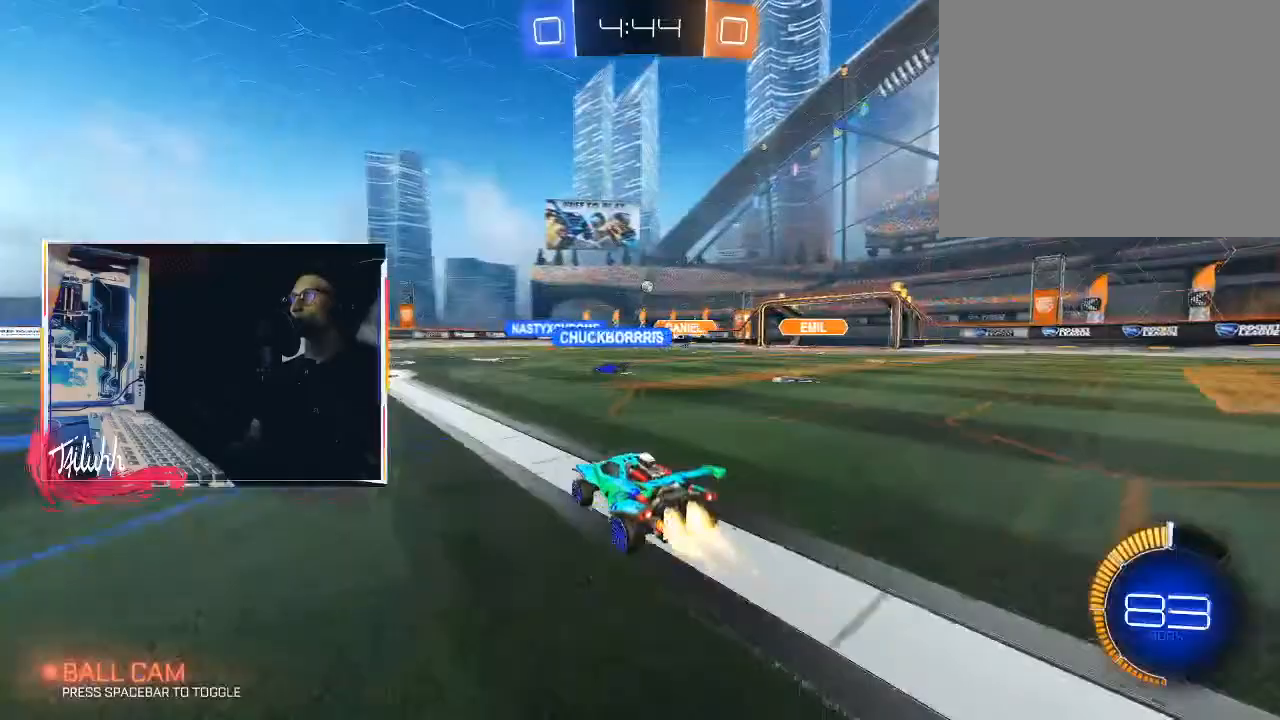
{"buttons": ["R2"], "left_stick": "center", "right_stick": "center", "events": [[33, "left_stick", "up-left"], [150, "left_stick", "center"], [200, "CIRCLE", "up"]]}
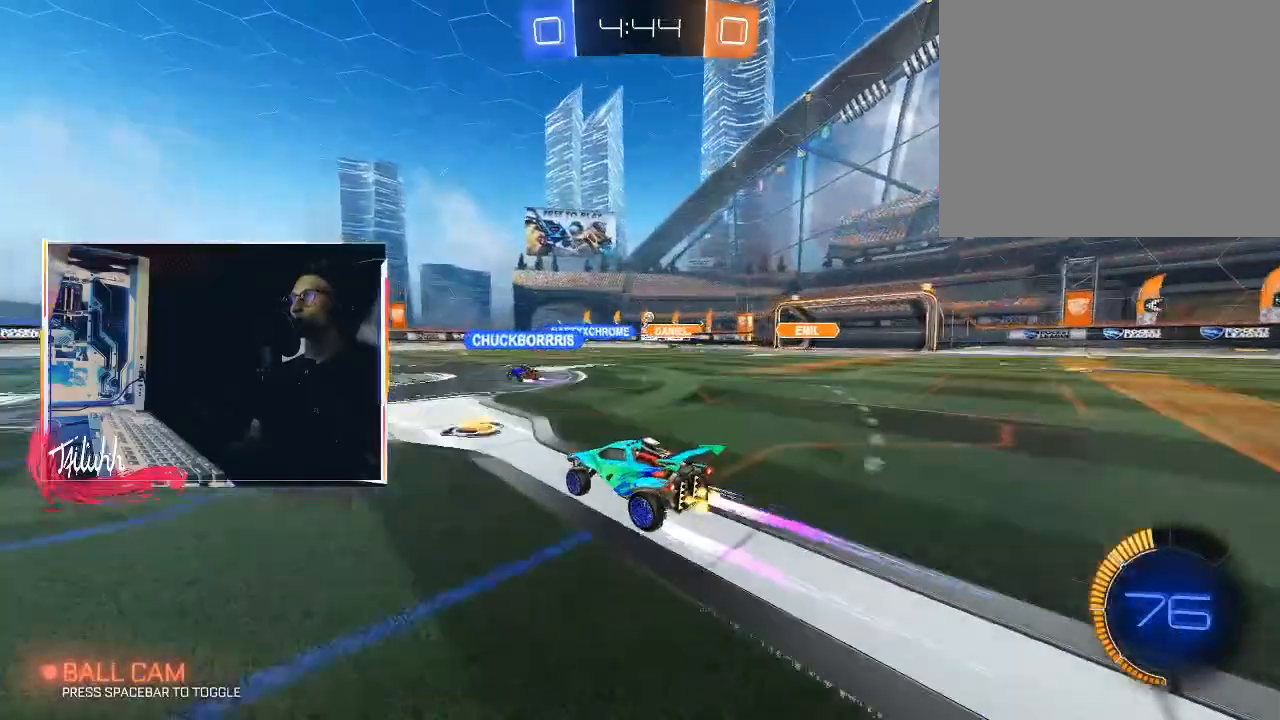
{"buttons": ["R2"], "left_stick": "center", "right_stick": "center", "events": [[33, "left_stick", "right"], [200, "left_stick", "center"], [250, "left_stick", "up-left"], [383, "left_stick", "center"]]}
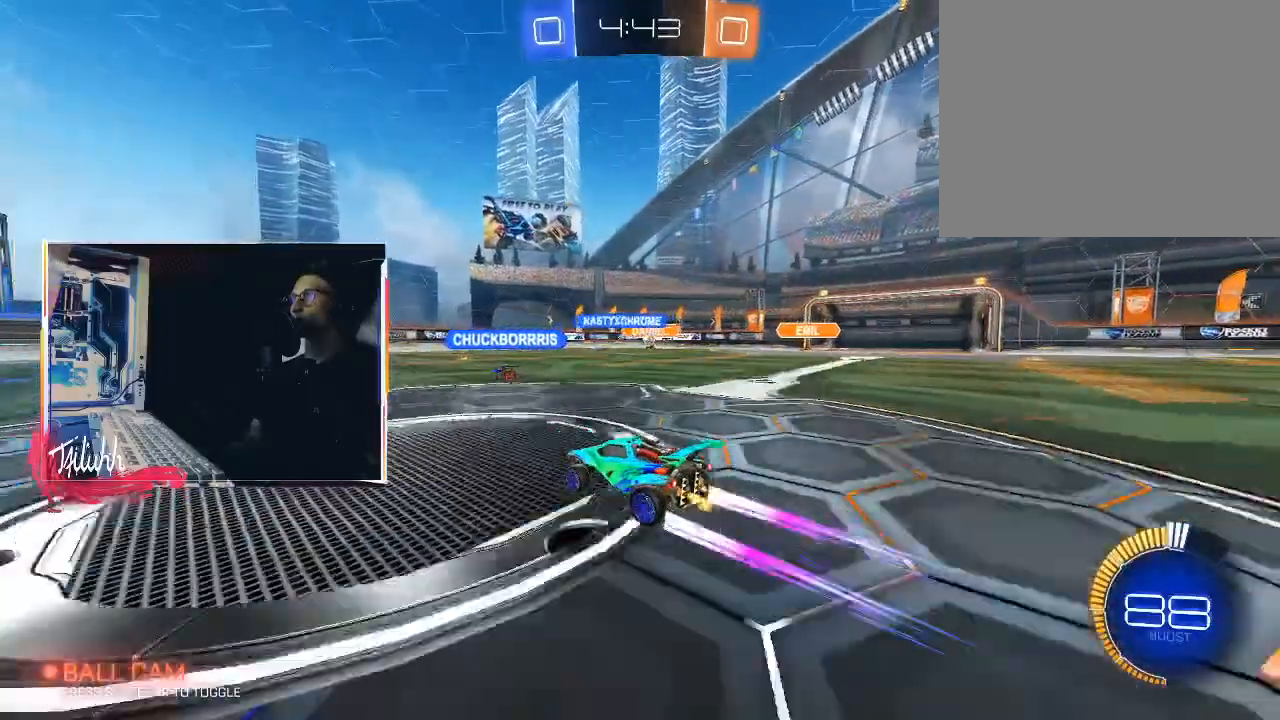
{"buttons": ["R2"], "left_stick": "left", "right_stick": "center", "events": [[183, "left_stick", "left"], [300, "L1", "down"], [350, "L1", "up"], [367, "left_stick", "center"], [417, "left_stick", "right"], [500, "left_stick", "left"]]}
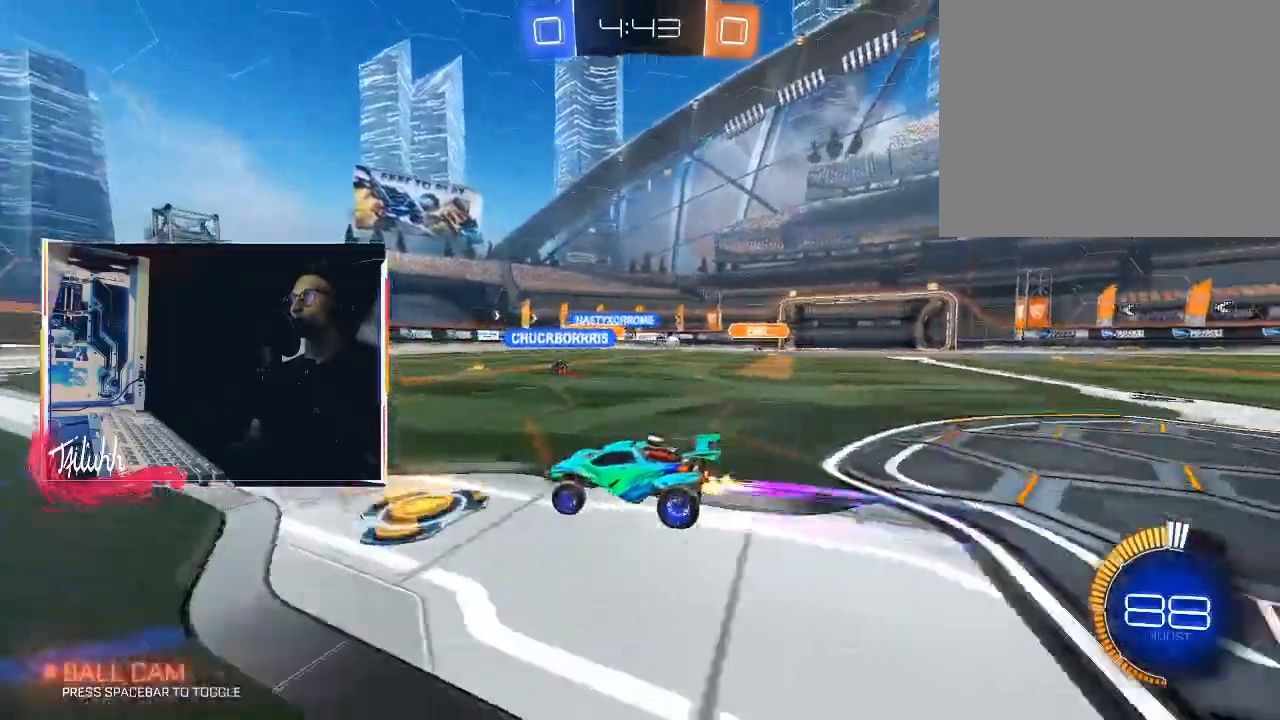
{"buttons": ["L1", "R2"], "left_stick": "up-left", "right_stick": "center", "events": [[17, "L1", "down"], [100, "L1", "up"], [217, "CIRCLE", "down"], [300, "left_stick", "center"], [417, "CIRCLE", "up"], [500, "L1", "down"], [500, "left_stick", "up-left"]]}
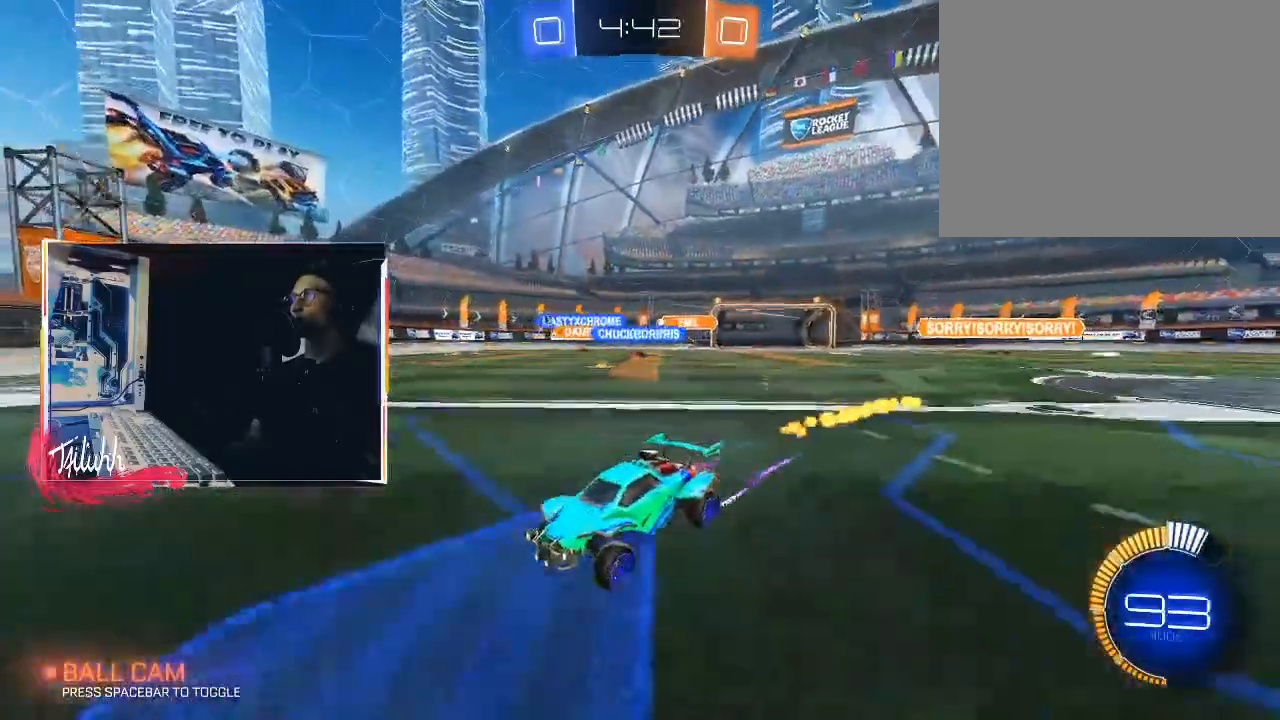
{"buttons": ["CIRCLE", "R2"], "left_stick": "up-left", "right_stick": "center", "events": [[117, "L1", "up"], [200, "L1", "down"], [267, "L1", "up"], [417, "CIRCLE", "down"]]}
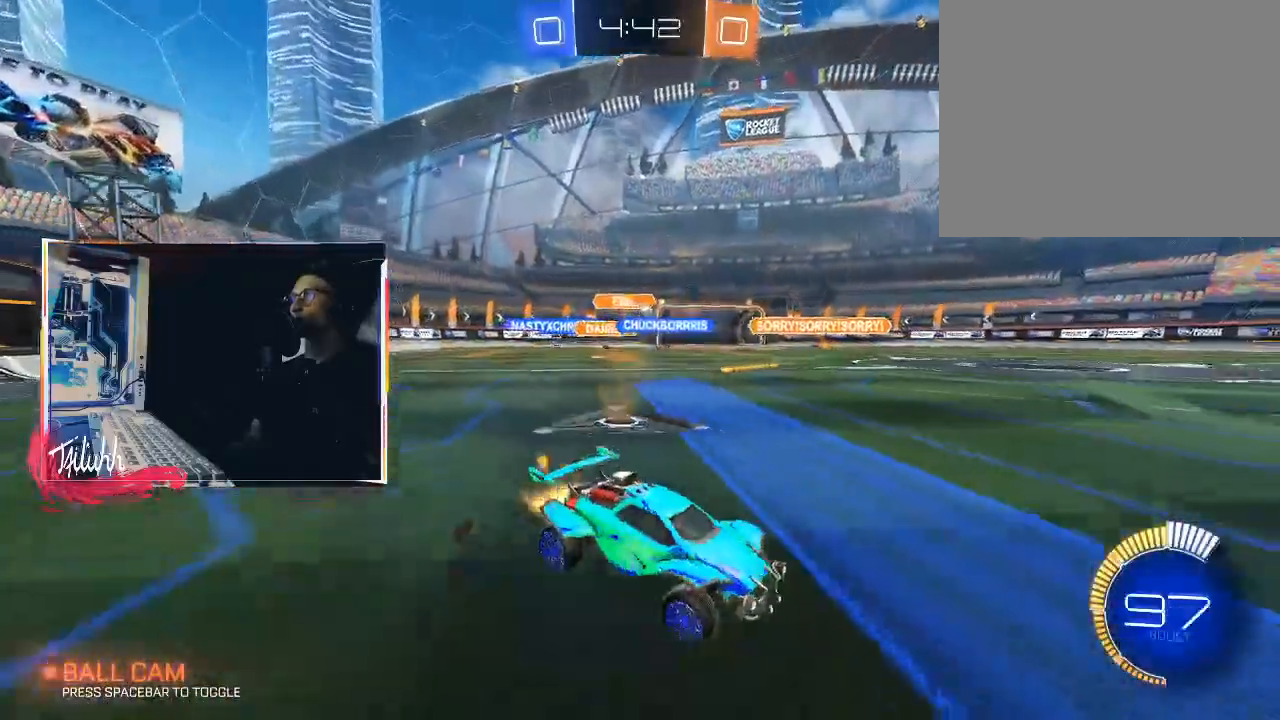
{"buttons": ["CIRCLE", "L1", "R2"], "left_stick": "up-left", "right_stick": "center", "events": [[350, "CIRCLE", "up"], [400, "CIRCLE", "down"], [483, "L1", "down"]]}
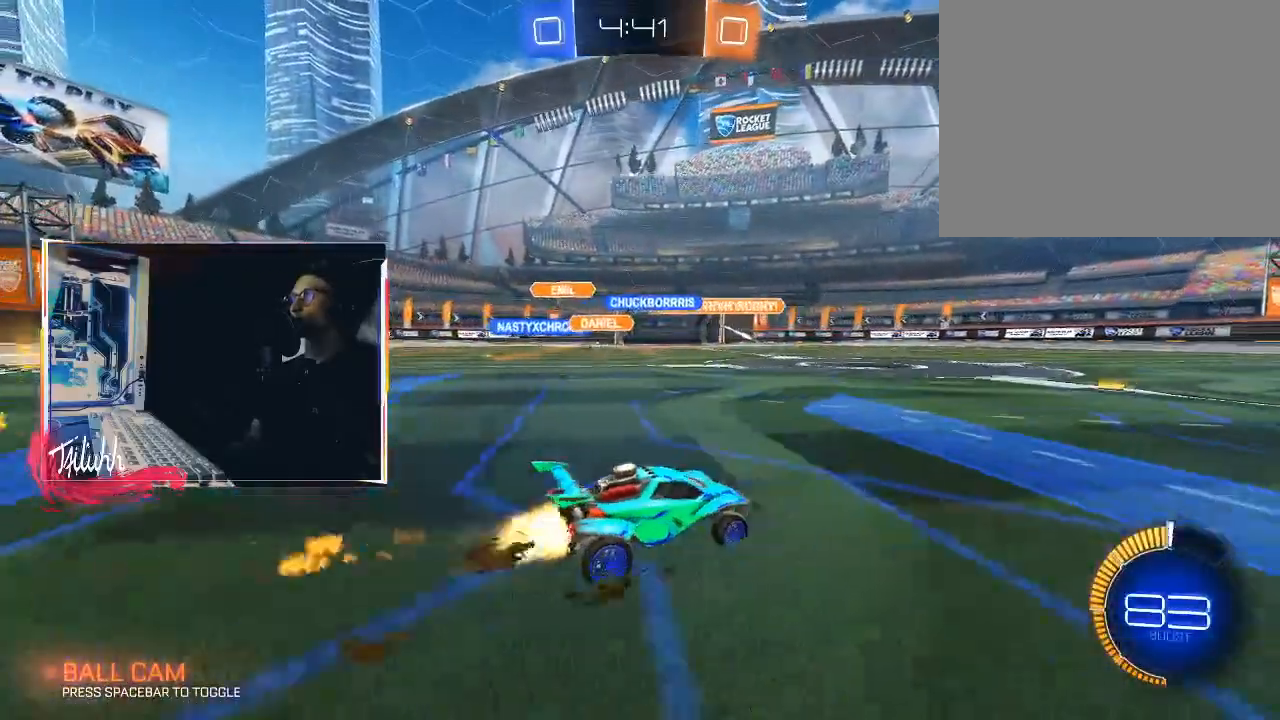
{"buttons": ["R2"], "left_stick": "up-left", "right_stick": "center", "events": [[50, "L1", "up"], [467, "CIRCLE", "up"]]}
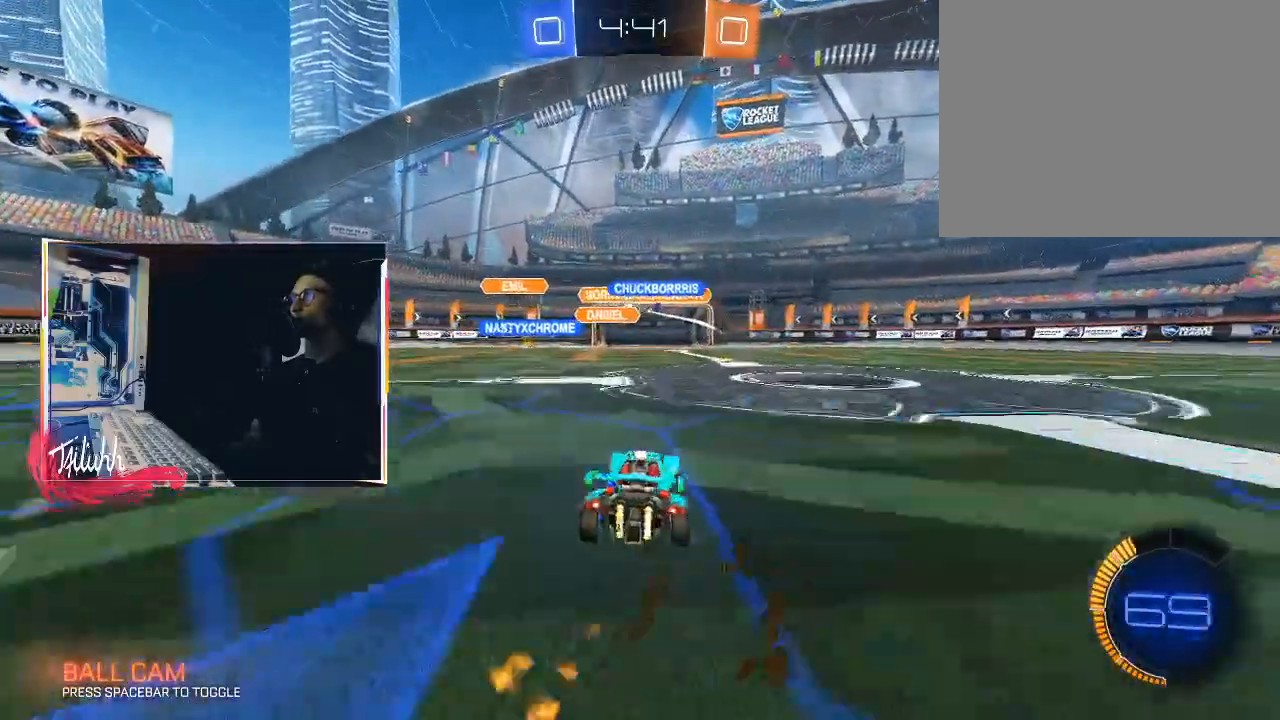
{"buttons": ["CIRCLE", "R2"], "left_stick": "up-left", "right_stick": "center", "events": [[50, "CIRCLE", "down"], [200, "L1", "down"], [233, "CIRCLE", "up"], [283, "L1", "up"], [450, "CIRCLE", "down"]]}
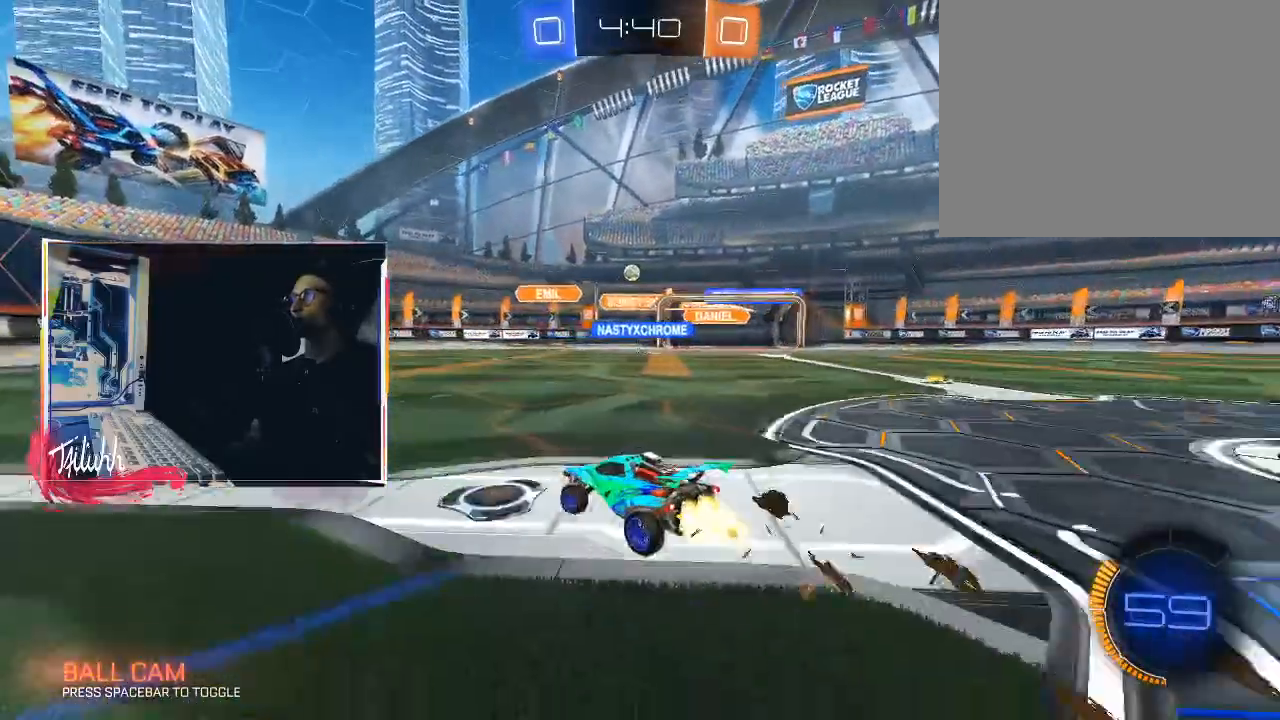
{"buttons": ["R2"], "left_stick": "up-left", "right_stick": "center", "events": [[217, "left_stick", "right"], [333, "CIRCLE", "up"], [483, "left_stick", "up-left"]]}
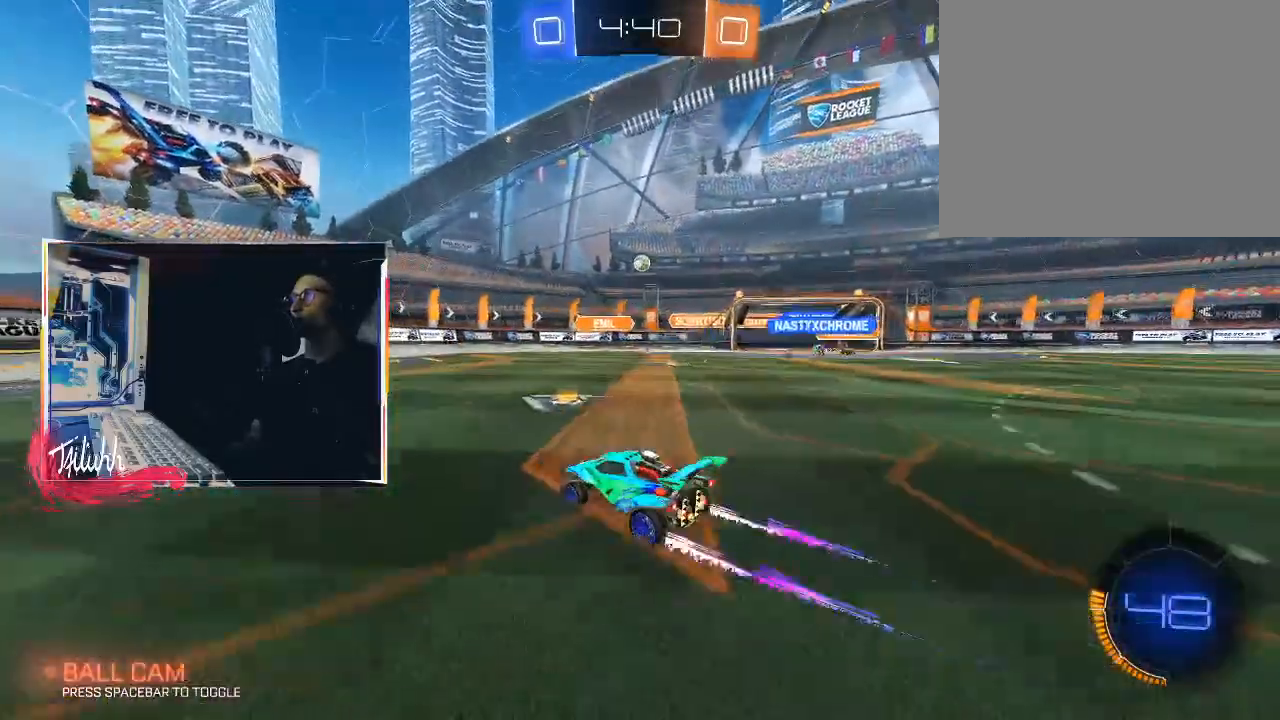
{"buttons": ["R2"], "left_stick": "down-right", "right_stick": "center", "events": [[217, "left_stick", "center"], [317, "CIRCLE", "down"], [417, "left_stick", "down-right"], [467, "CIRCLE", "up"]]}
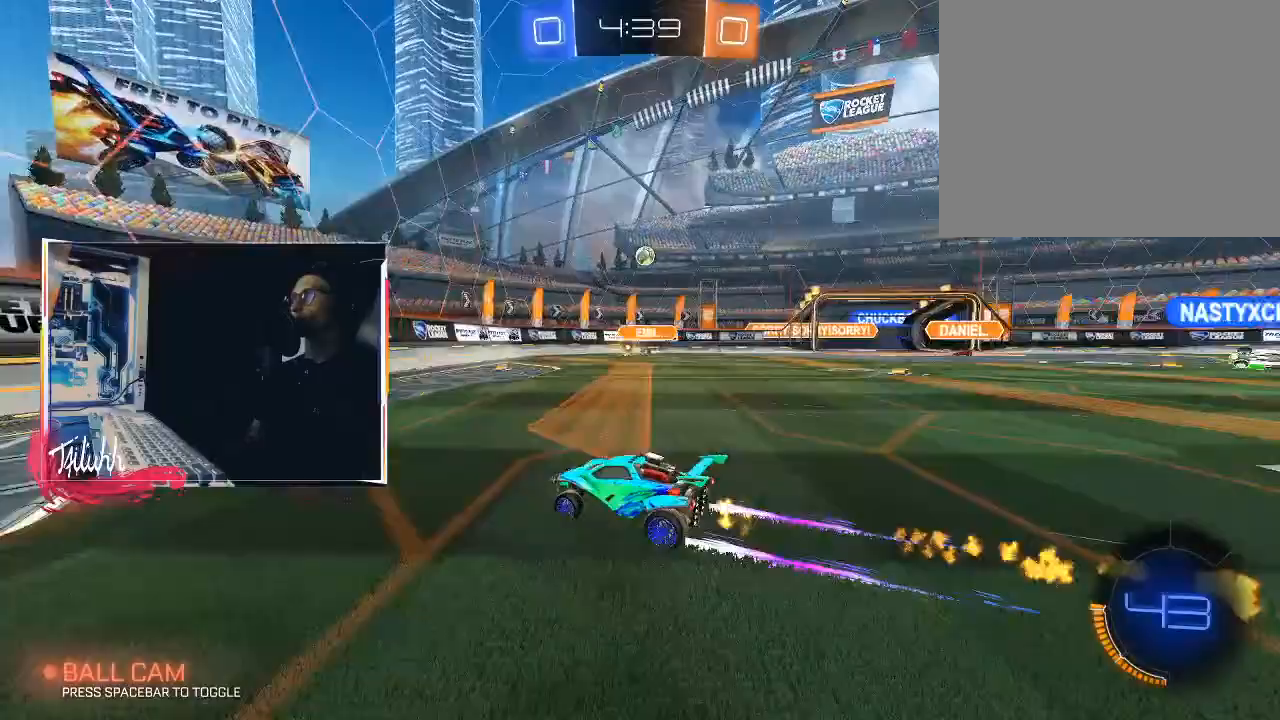
{"buttons": ["R2"], "left_stick": "right", "right_stick": "center", "events": [[400, "left_stick", "center"], [500, "left_stick", "right"]]}
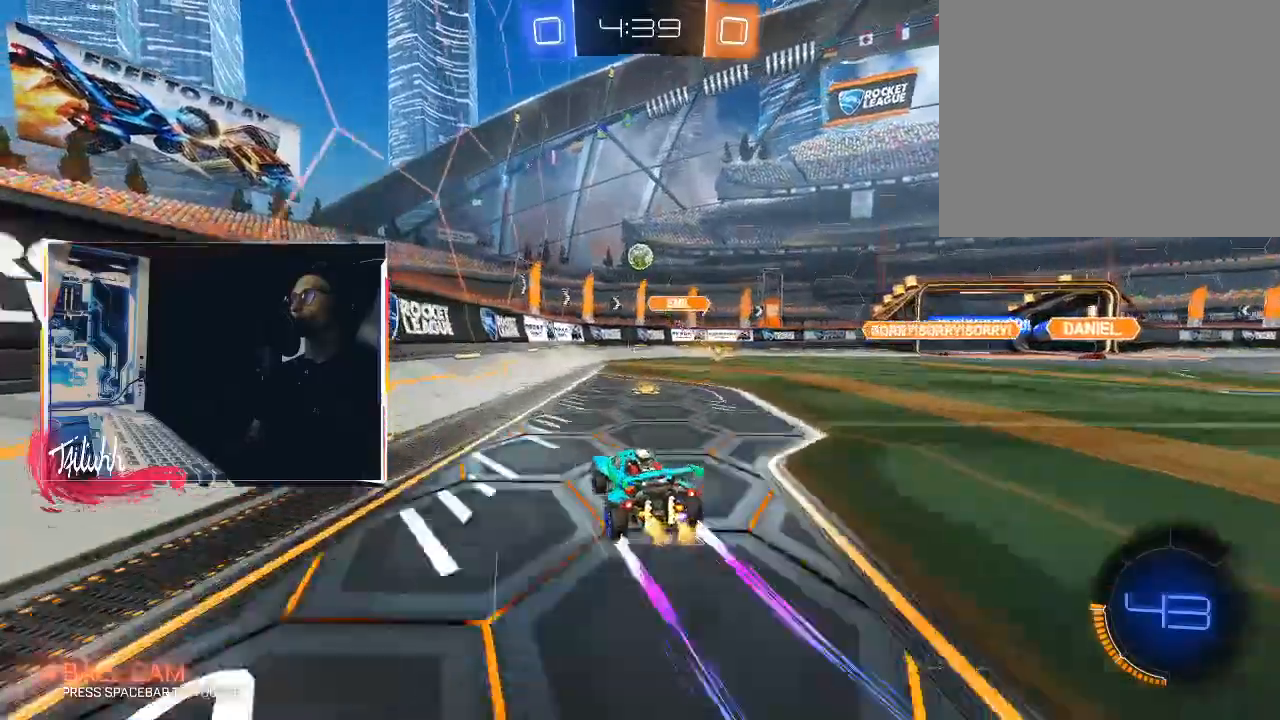
{"buttons": ["CIRCLE"], "left_stick": "right", "right_stick": "center", "events": [[183, "left_stick", "center"], [233, "L2", "down"], [250, "left_stick", "left"], [300, "CROSS", "down"], [300, "left_stick", "down"], [333, "R2", "up"], [350, "CIRCLE", "down"], [350, "L2", "up"], [467, "CROSS", "up"], [500, "left_stick", "right"]]}
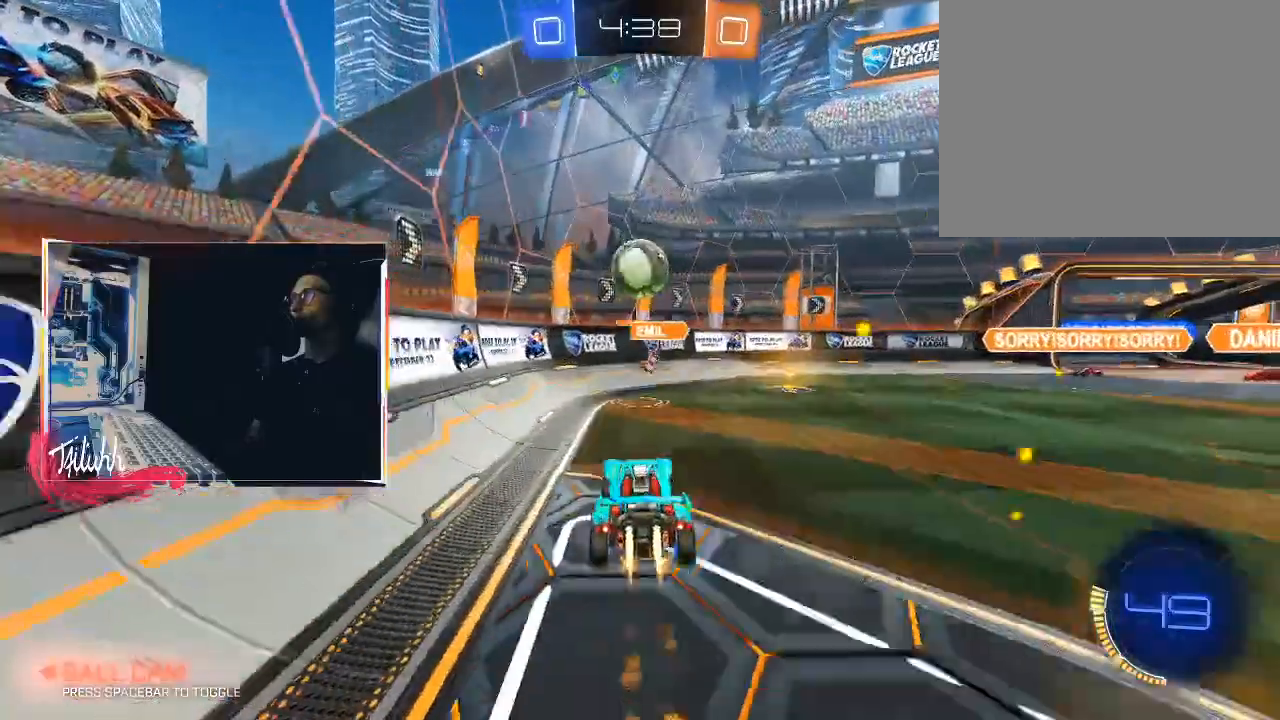
{"buttons": ["CROSS", "CIRCLE", "L1"], "left_stick": "down-left", "right_stick": "center", "events": [[100, "CIRCLE", "up"], [183, "L1", "down"], [183, "left_stick", "up-left"], [200, "CROSS", "down"], [333, "left_stick", "left"], [383, "CIRCLE", "down"], [433, "CROSS", "up"], [500, "CROSS", "down"], [500, "left_stick", "down-left"]]}